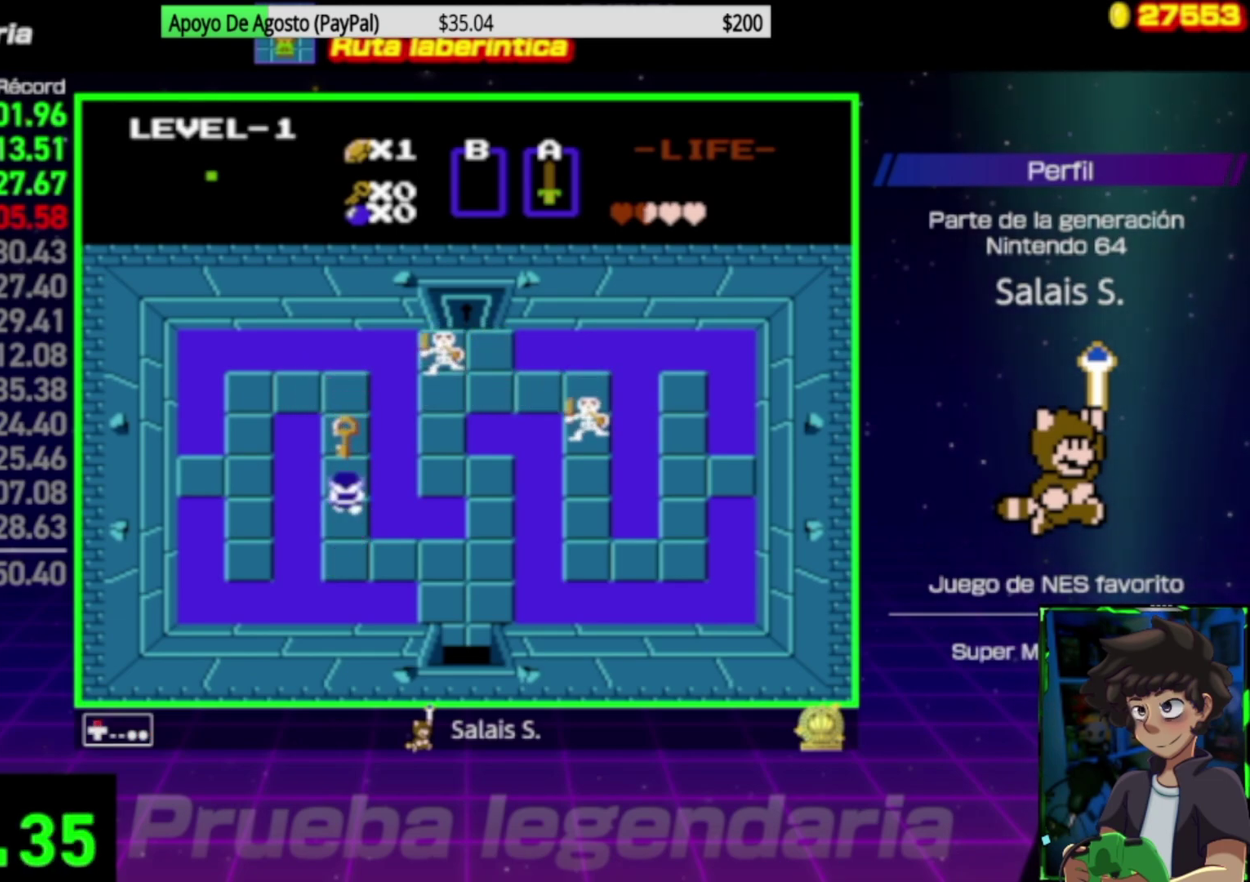
Gameplay with a controller (Nintendo layout); each line is a JSON object with the inputs held at the frame after it. "events" lists button and stick changes between this image and that frame as [ms after this image, input, new state], when the widget could be followed in between. Not read: L3 R3.
{"buttons": ["DPAD_DOWN"], "events": [[250, "DPAD_UP", "up"], [283, "DPAD_DOWN", "down"]]}
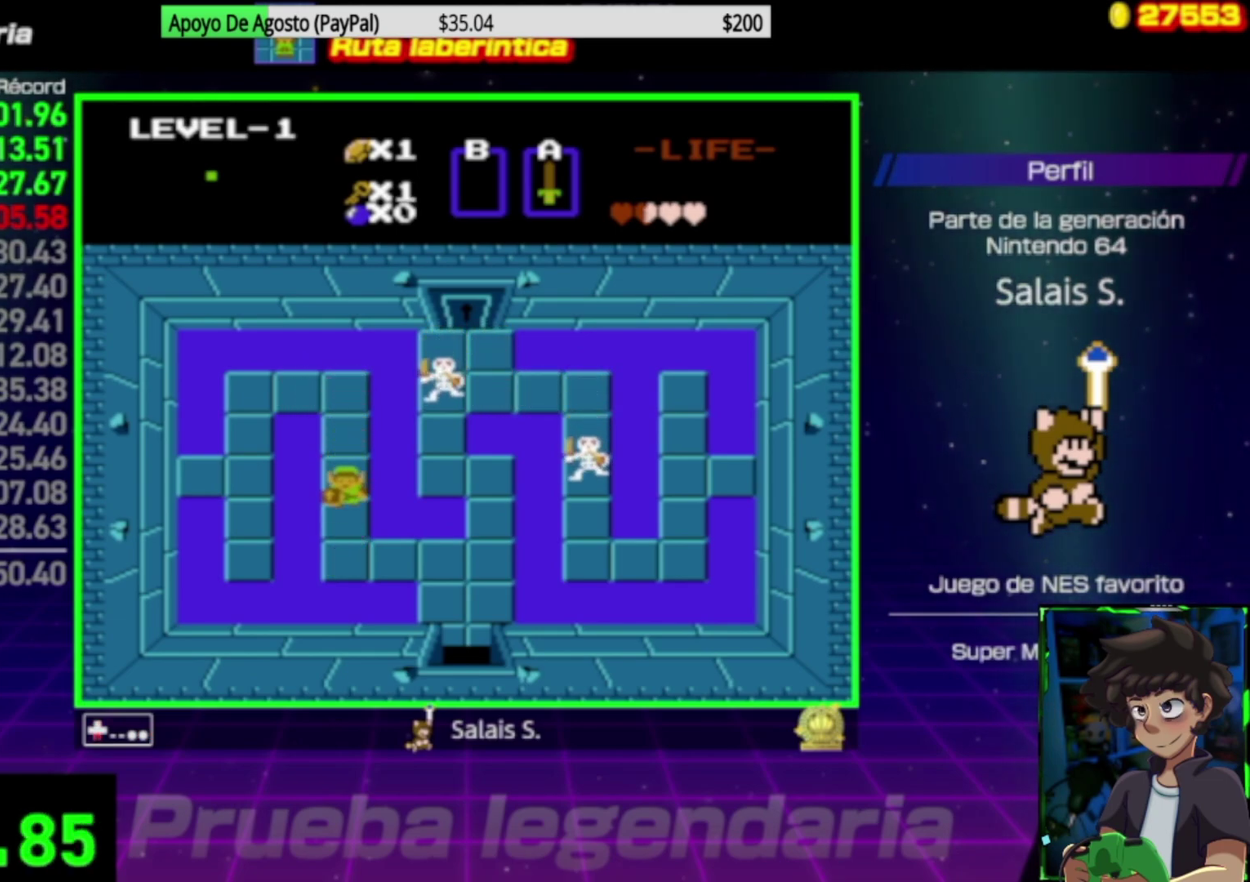
{"buttons": ["DPAD_RIGHT"], "events": [[250, "DPAD_RIGHT", "down"], [283, "DPAD_DOWN", "up"]]}
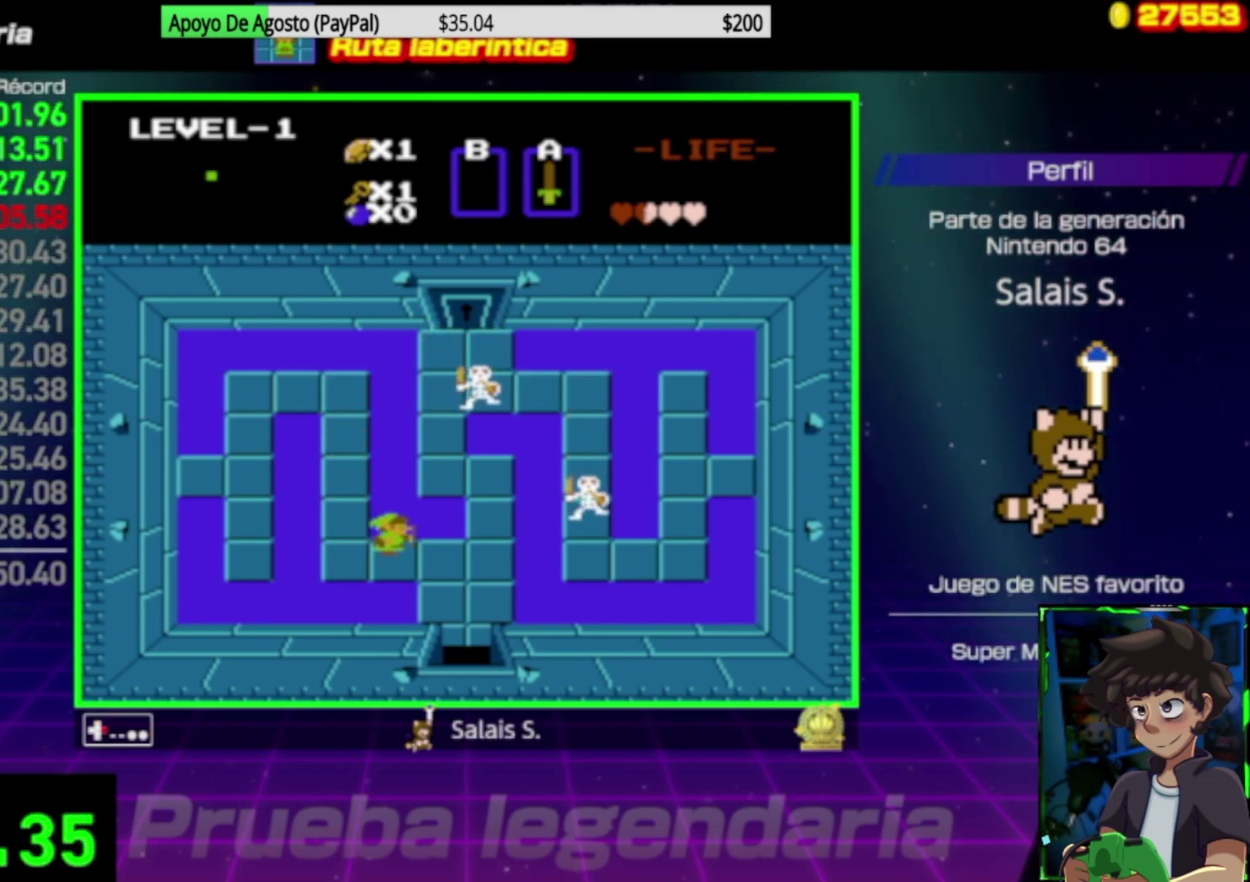
{"buttons": ["DPAD_DOWN"], "events": [[250, "DPAD_DOWN", "down"], [250, "DPAD_RIGHT", "up"]]}
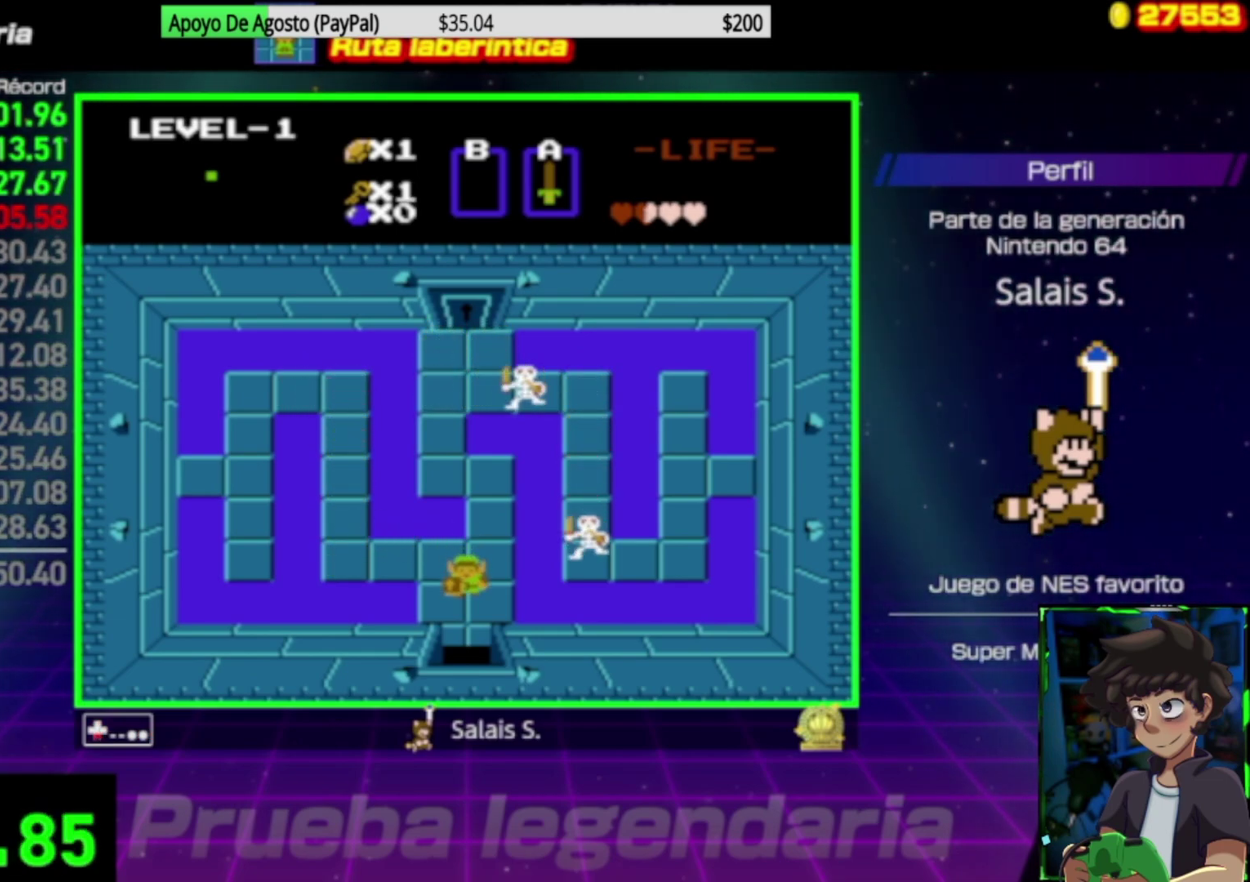
{"buttons": ["DPAD_DOWN"], "events": []}
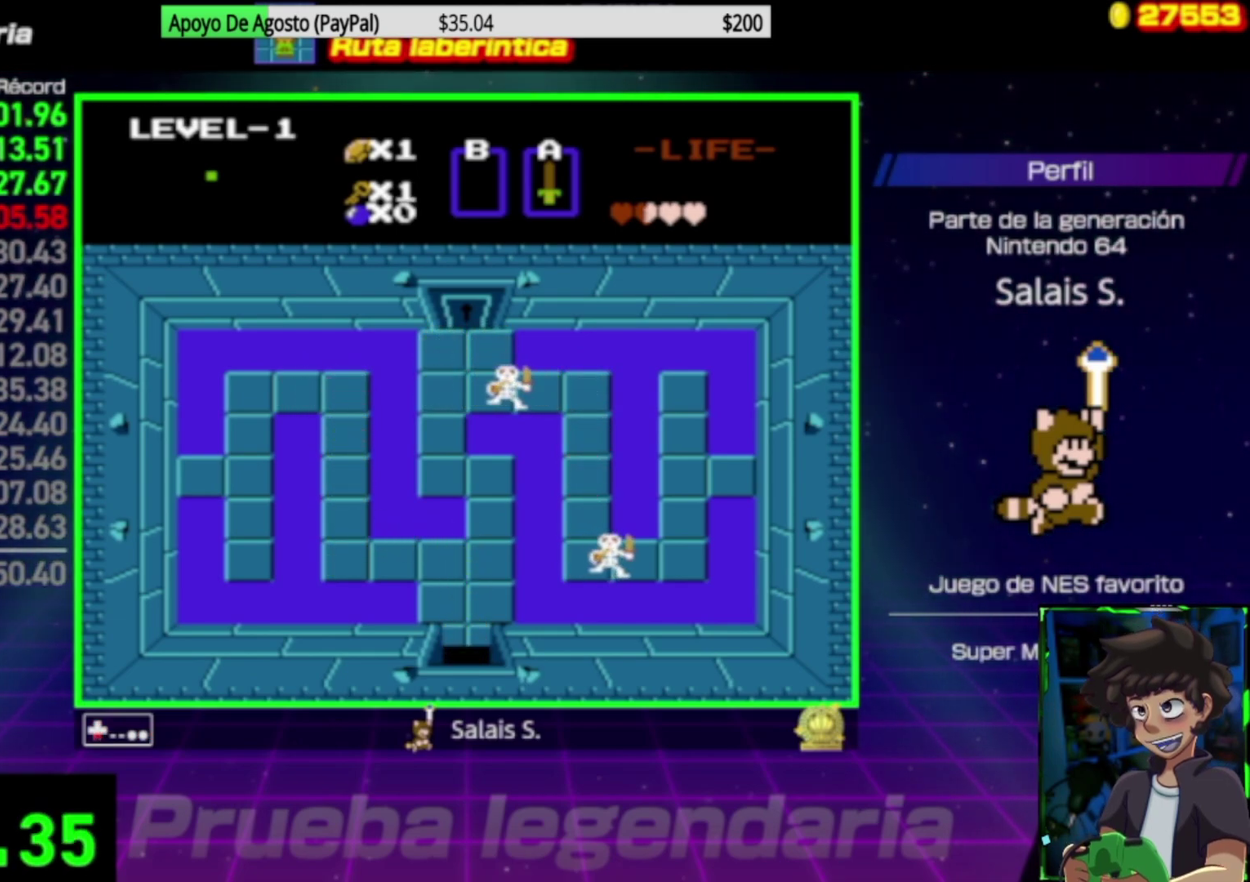
{"buttons": ["DPAD_DOWN"], "events": []}
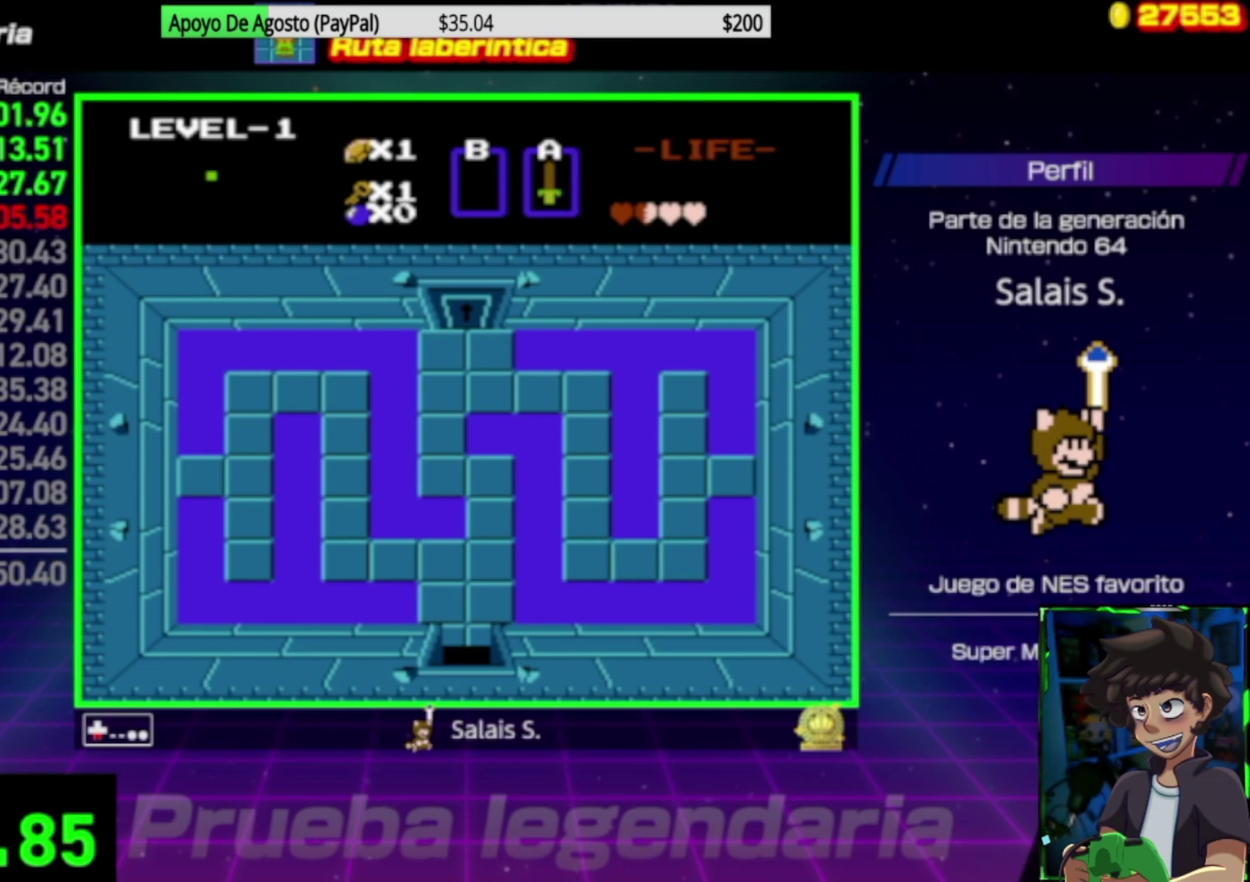
{"buttons": ["DPAD_DOWN"], "events": []}
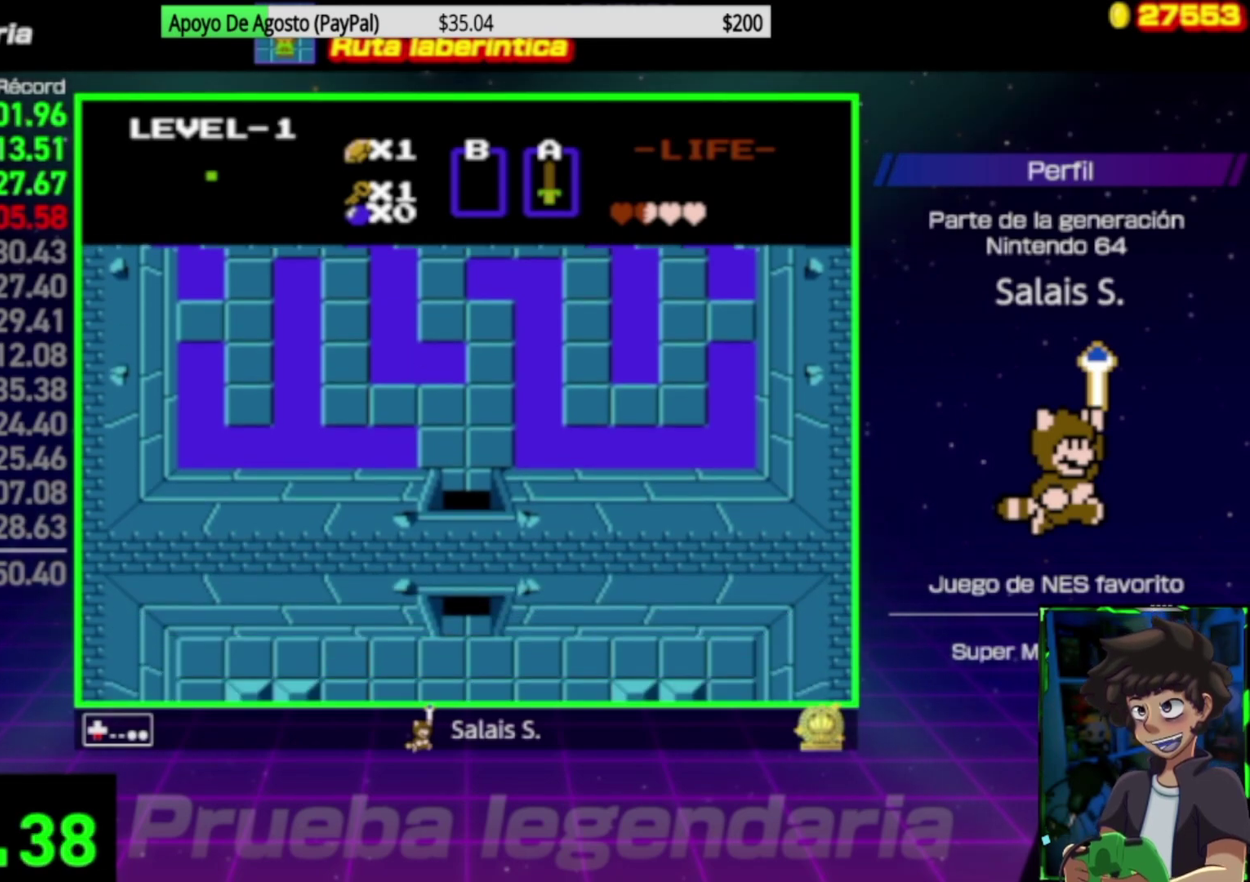
{"buttons": ["DPAD_DOWN"], "events": []}
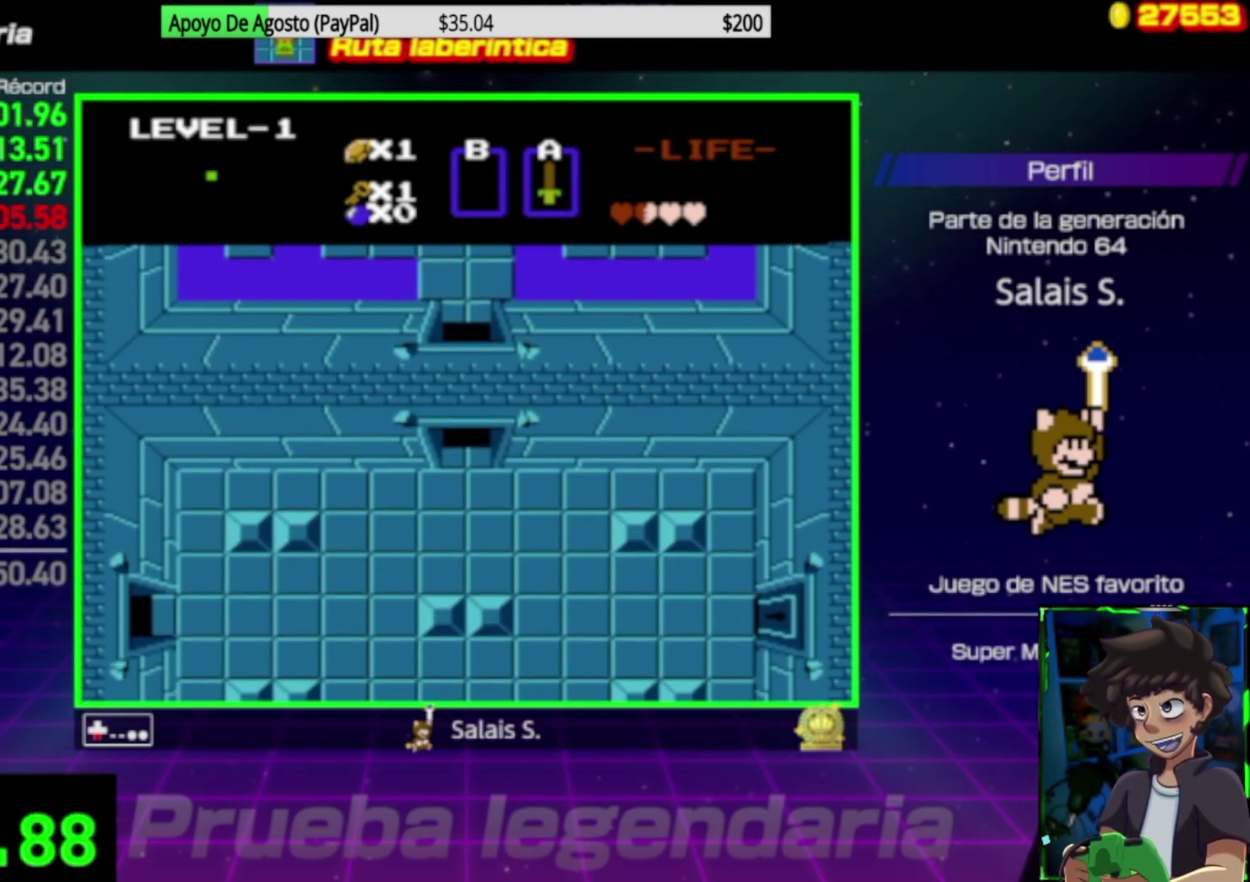
{"buttons": ["DPAD_DOWN"], "events": []}
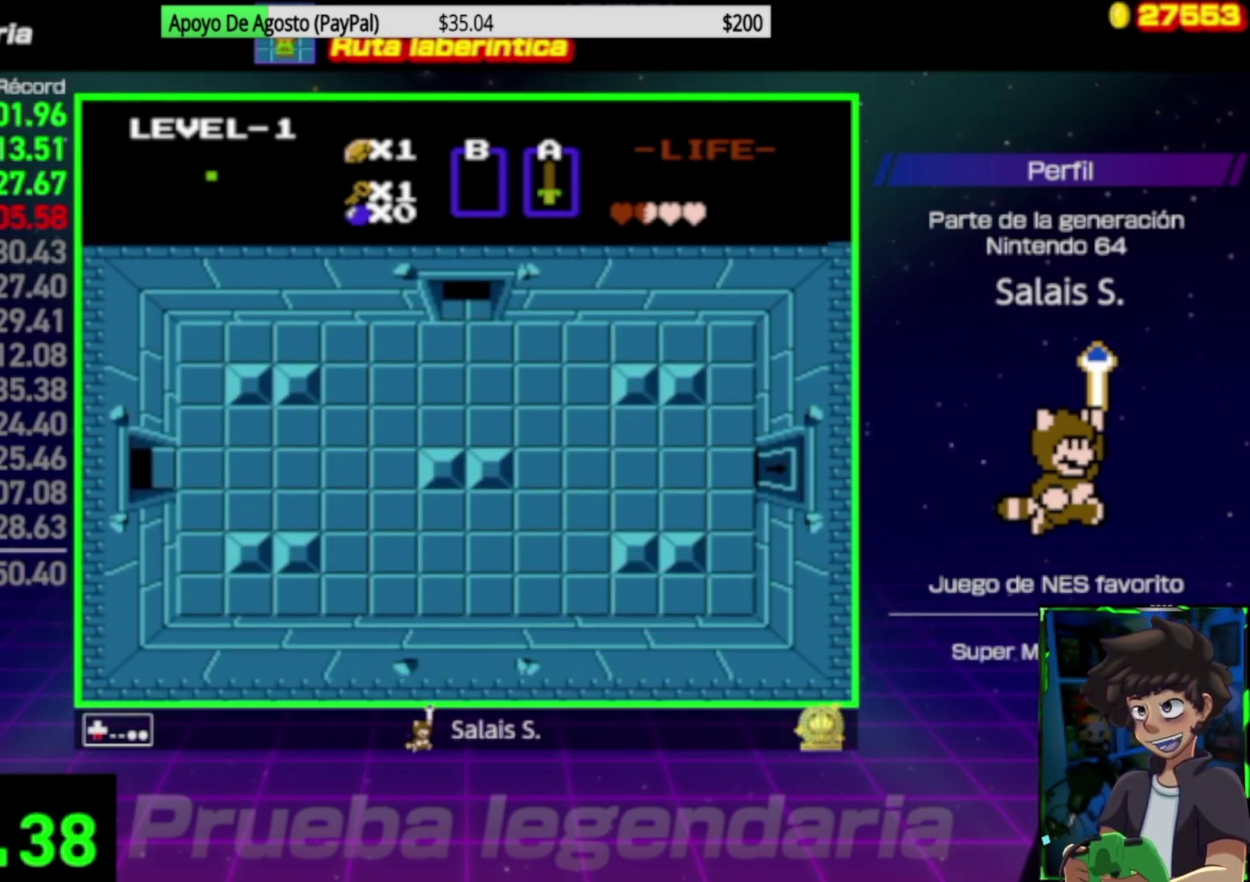
{"buttons": ["DPAD_RIGHT"], "events": [[100, "DPAD_RIGHT", "down"], [133, "DPAD_DOWN", "up"]]}
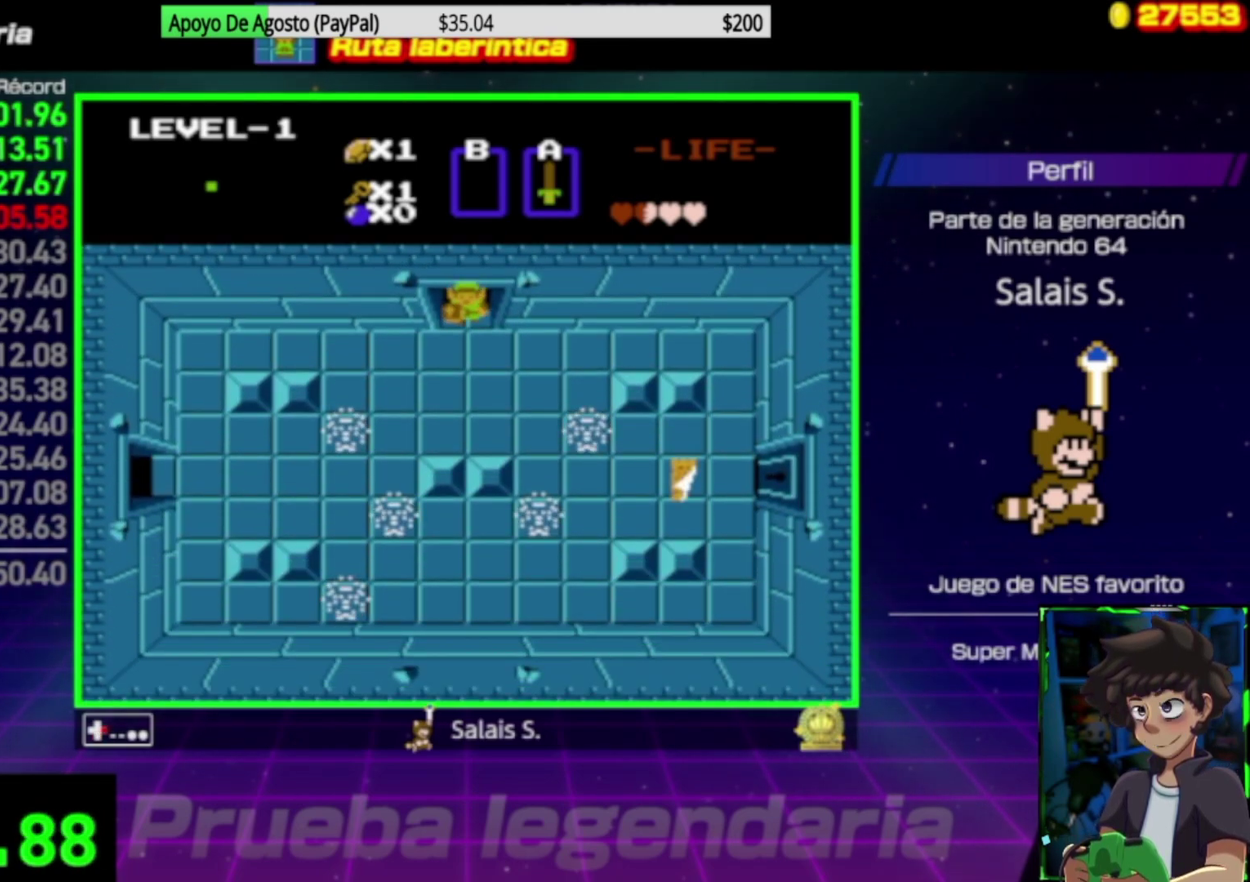
{"buttons": ["DPAD_RIGHT"], "events": [[33, "DPAD_DOWN", "down"], [67, "DPAD_RIGHT", "up"], [200, "DPAD_DOWN", "up"], [200, "DPAD_RIGHT", "down"]]}
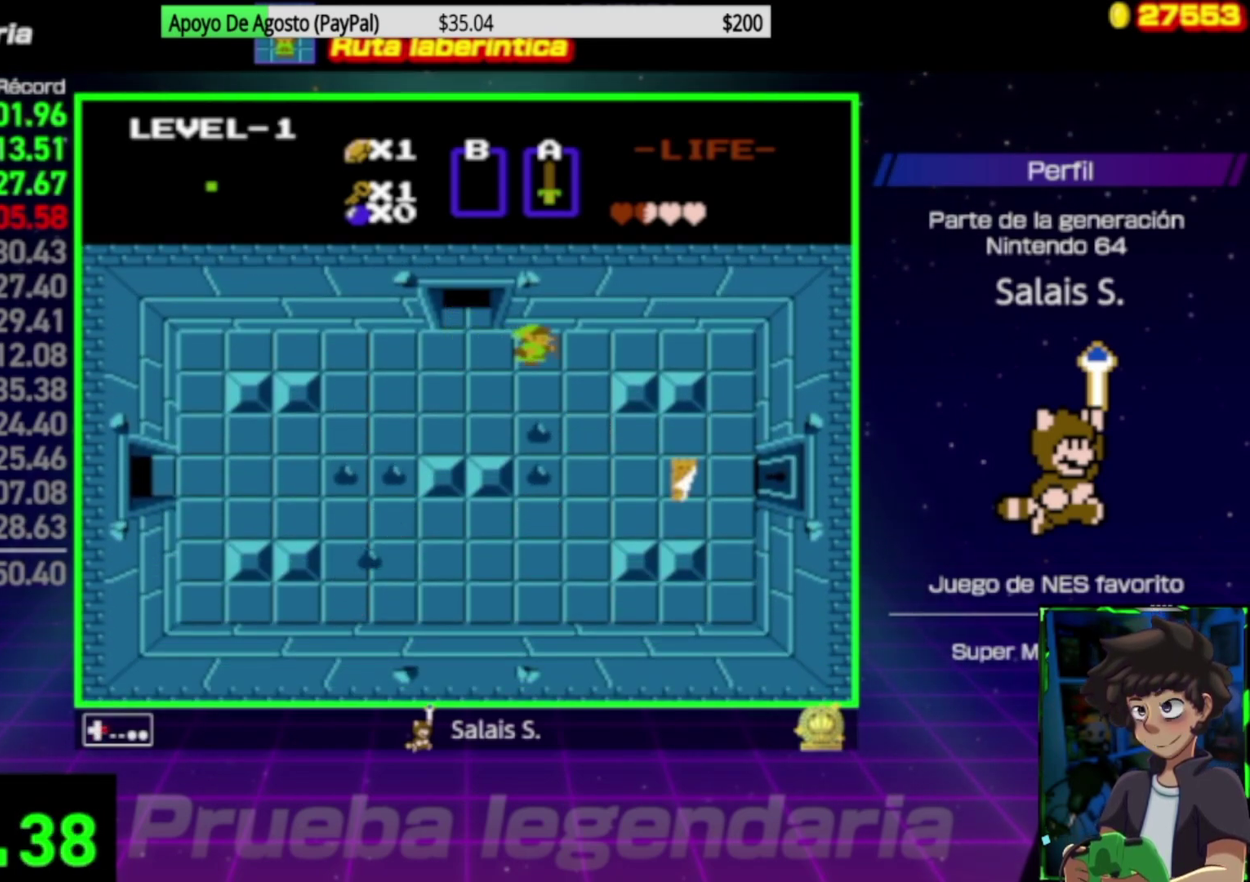
{"buttons": ["DPAD_RIGHT"], "events": []}
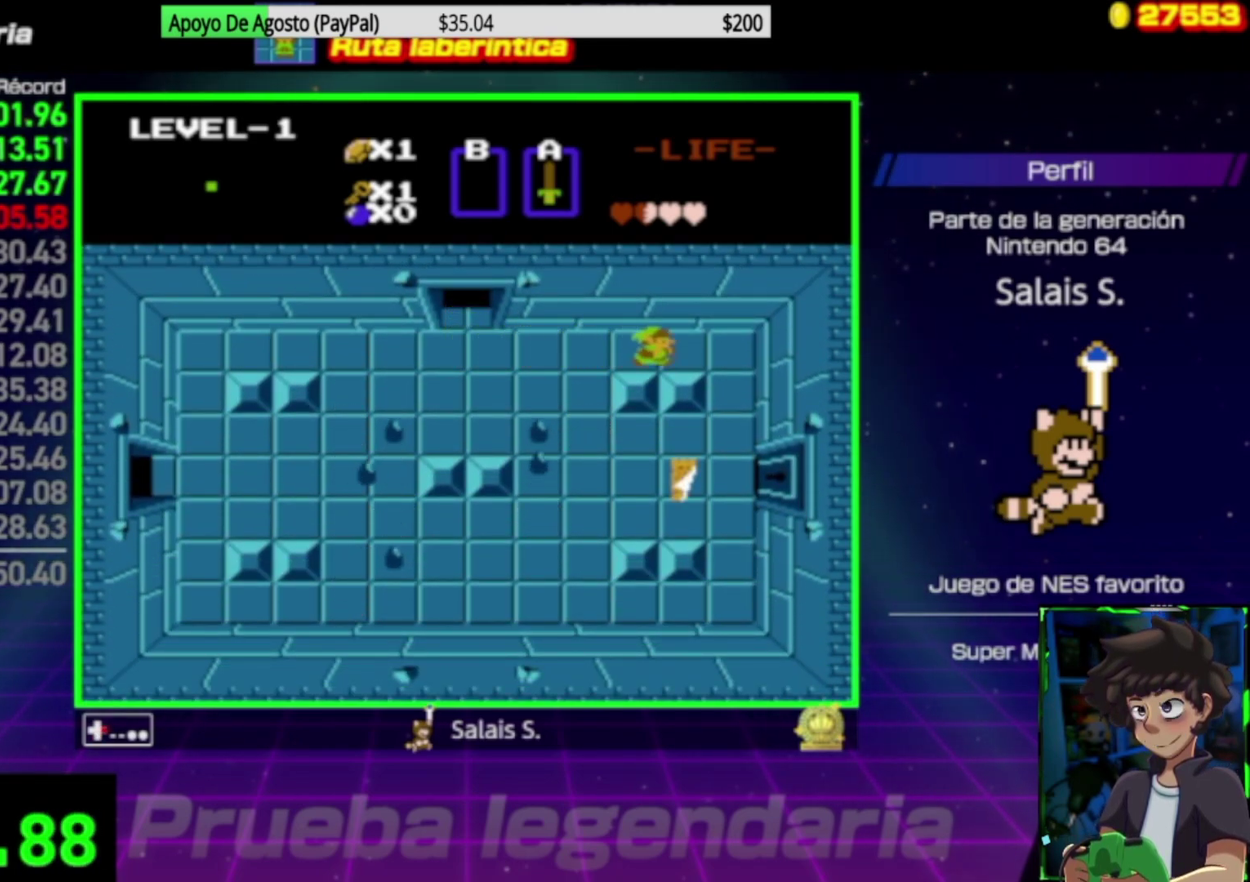
{"buttons": ["DPAD_DOWN"], "events": [[333, "DPAD_DOWN", "down"], [333, "DPAD_RIGHT", "up"]]}
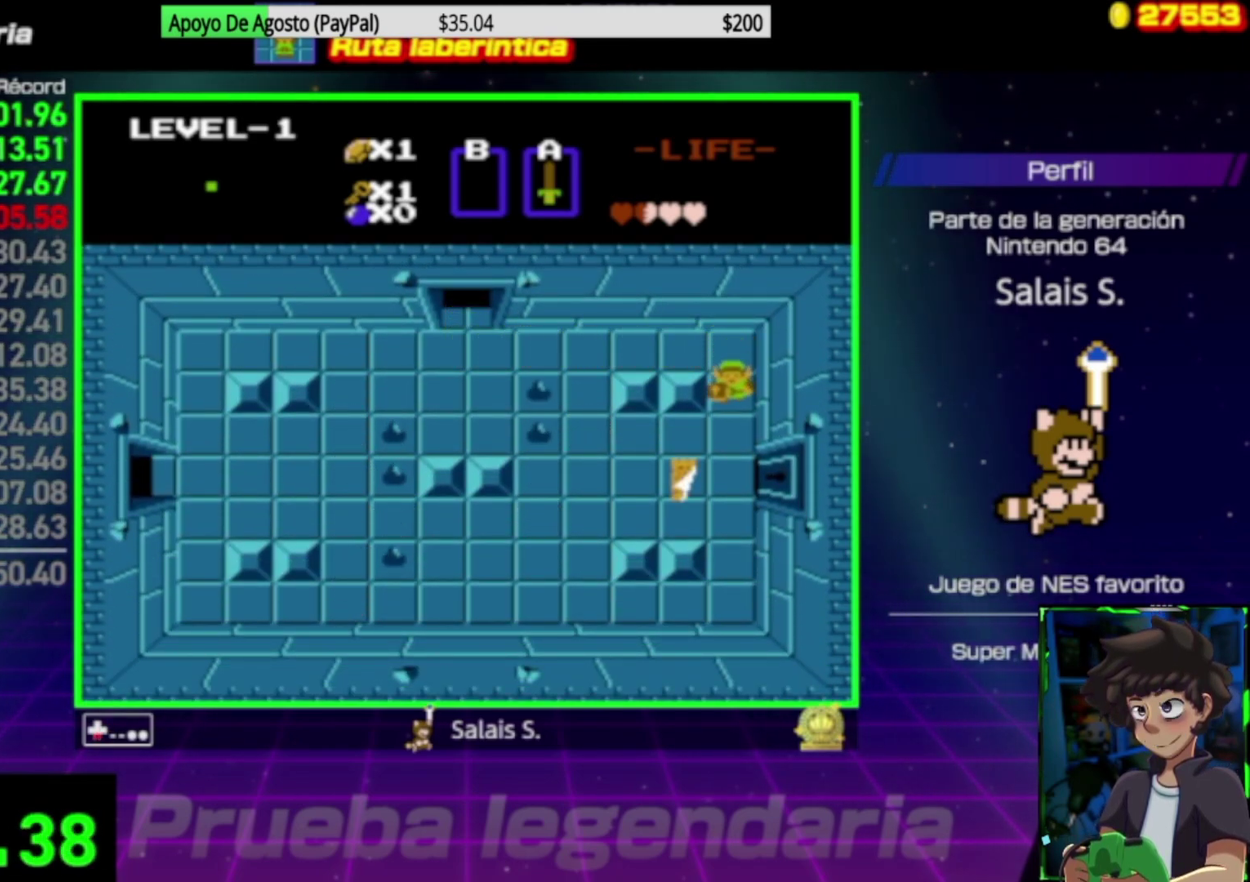
{"buttons": ["DPAD_RIGHT"], "events": [[433, "DPAD_DOWN", "up"], [433, "DPAD_RIGHT", "down"]]}
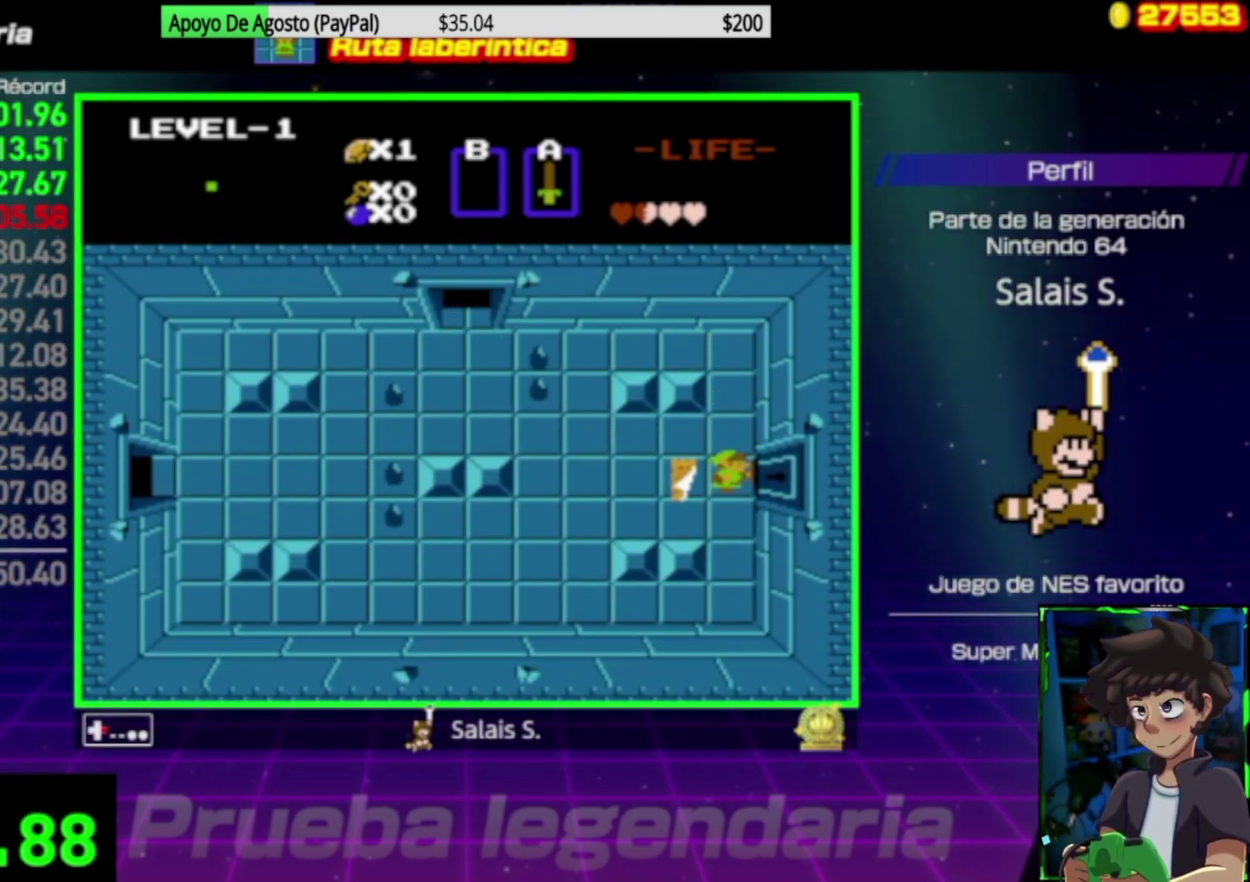
{"buttons": ["DPAD_RIGHT"], "events": []}
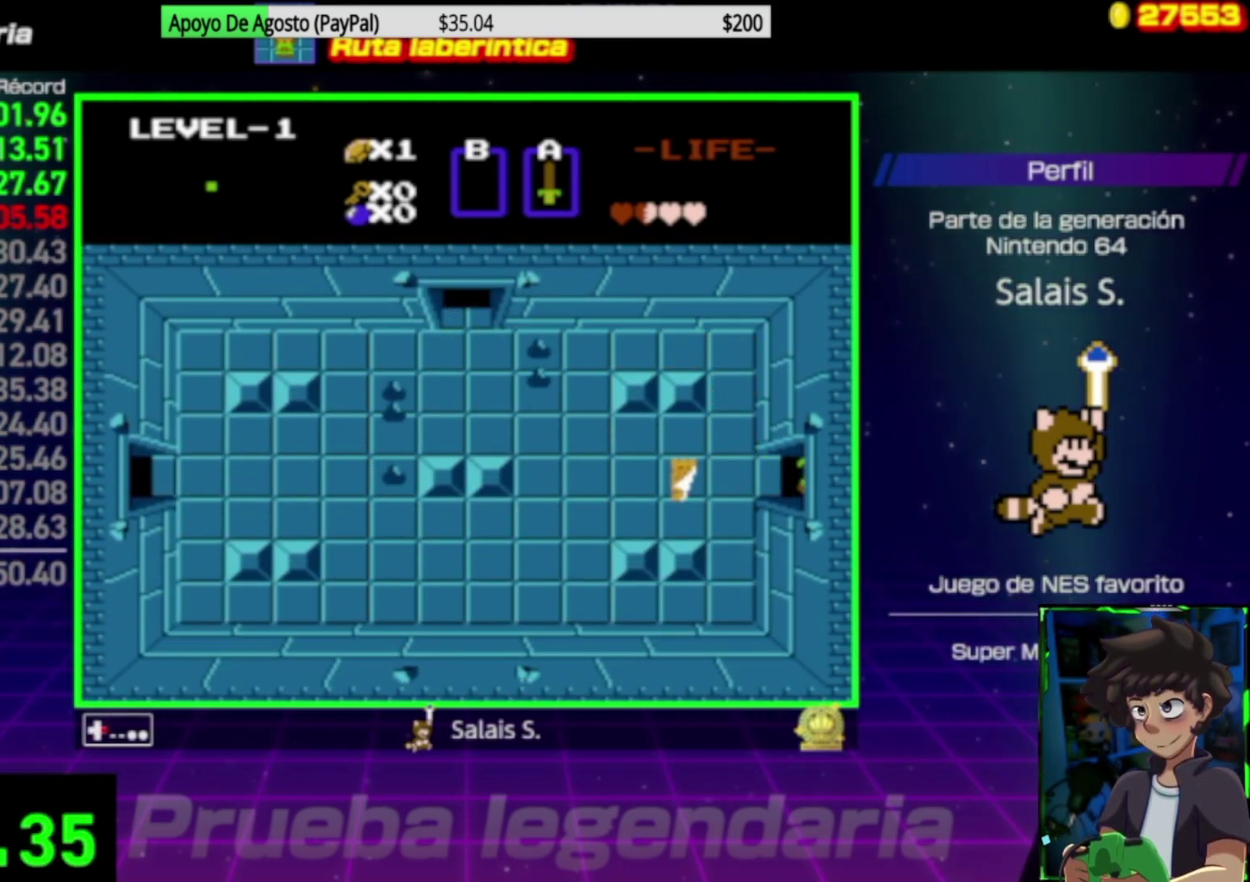
{"buttons": ["DPAD_RIGHT"], "events": []}
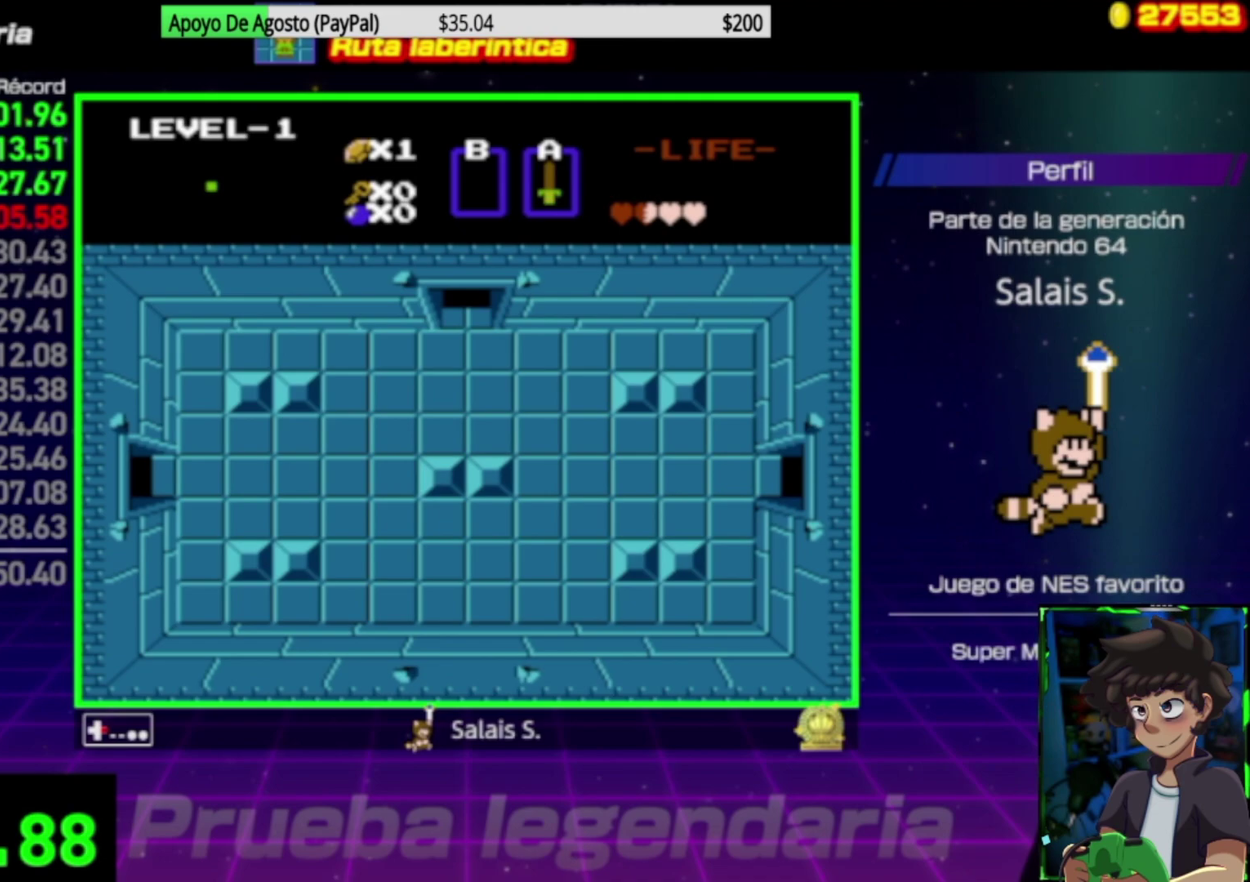
{"buttons": ["DPAD_RIGHT"], "events": []}
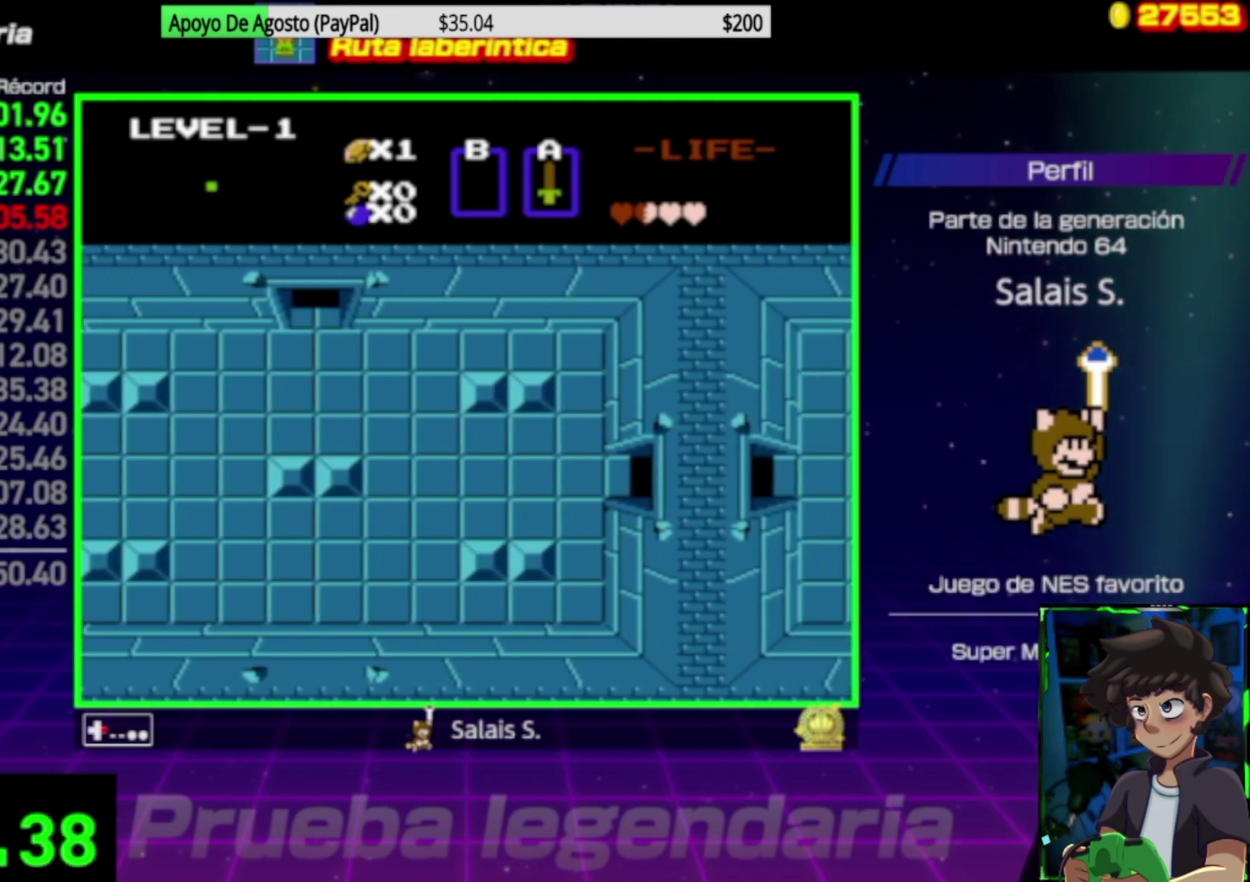
{"buttons": ["DPAD_RIGHT"], "events": []}
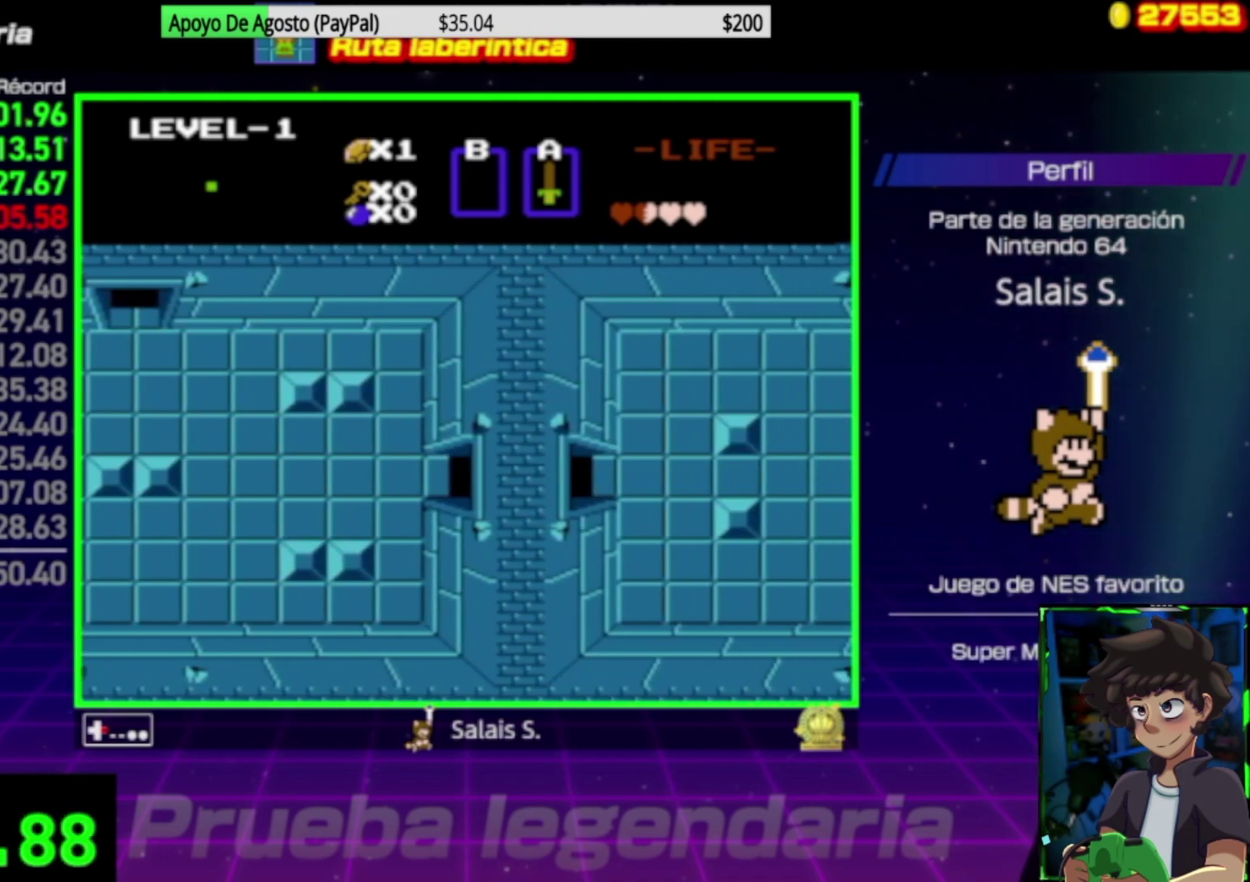
{"buttons": ["DPAD_RIGHT"], "events": []}
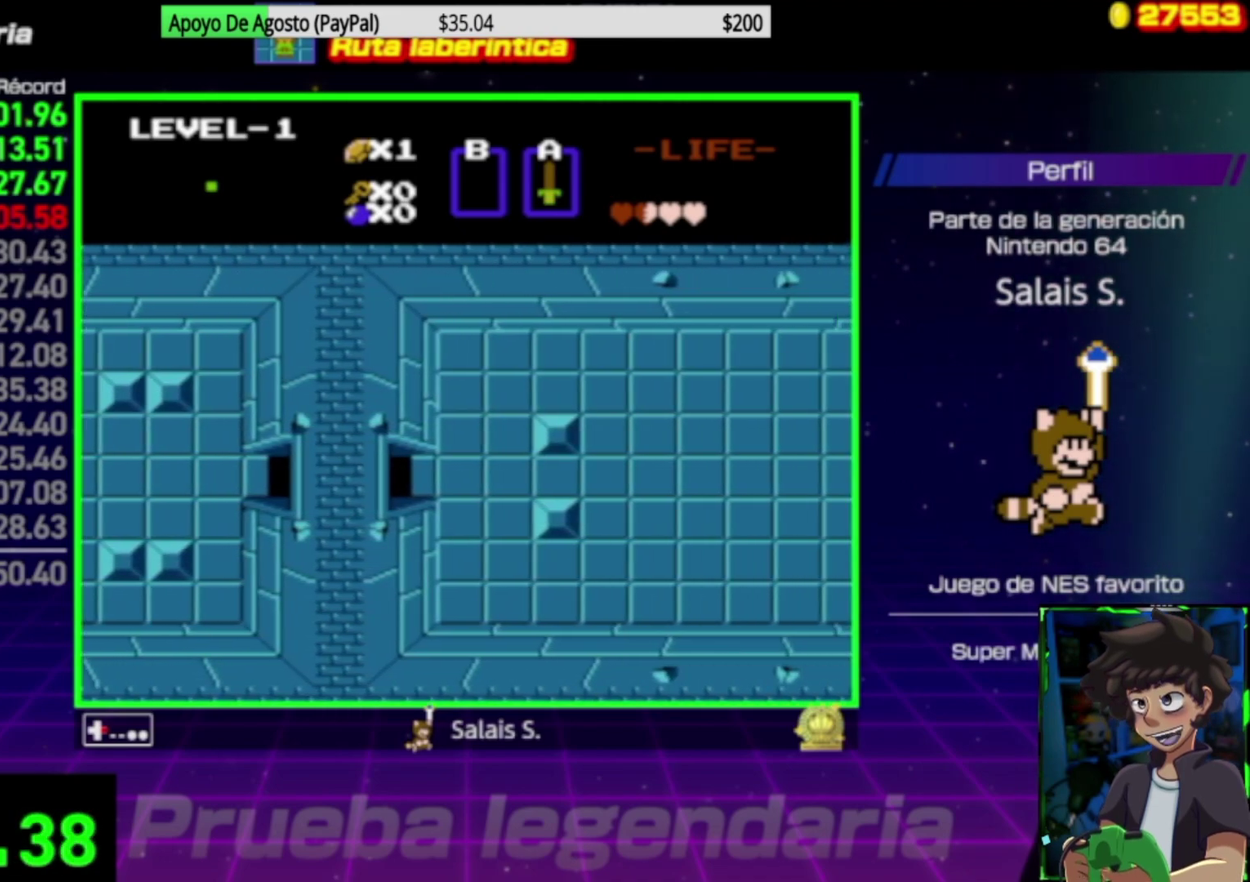
{"buttons": ["DPAD_RIGHT"], "events": []}
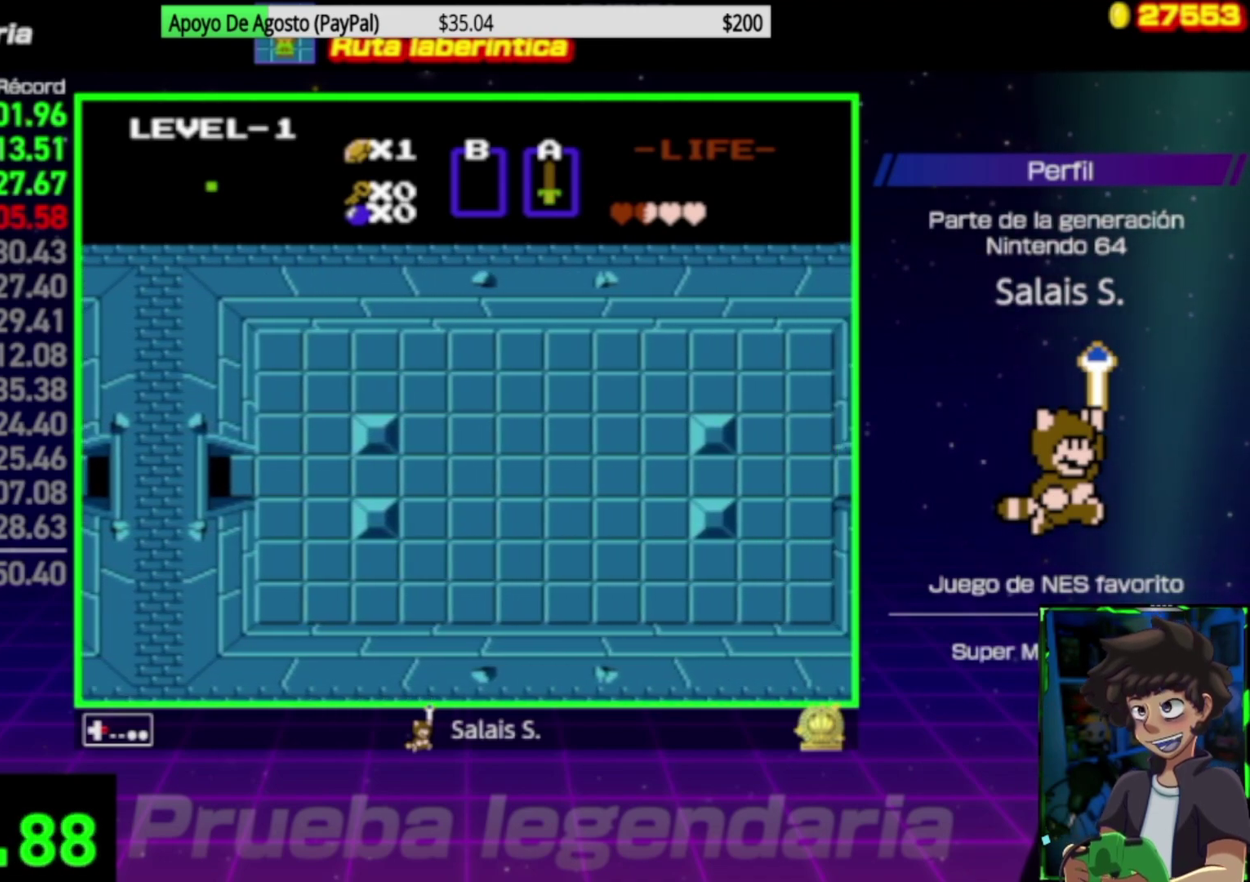
{"buttons": ["DPAD_RIGHT"], "events": []}
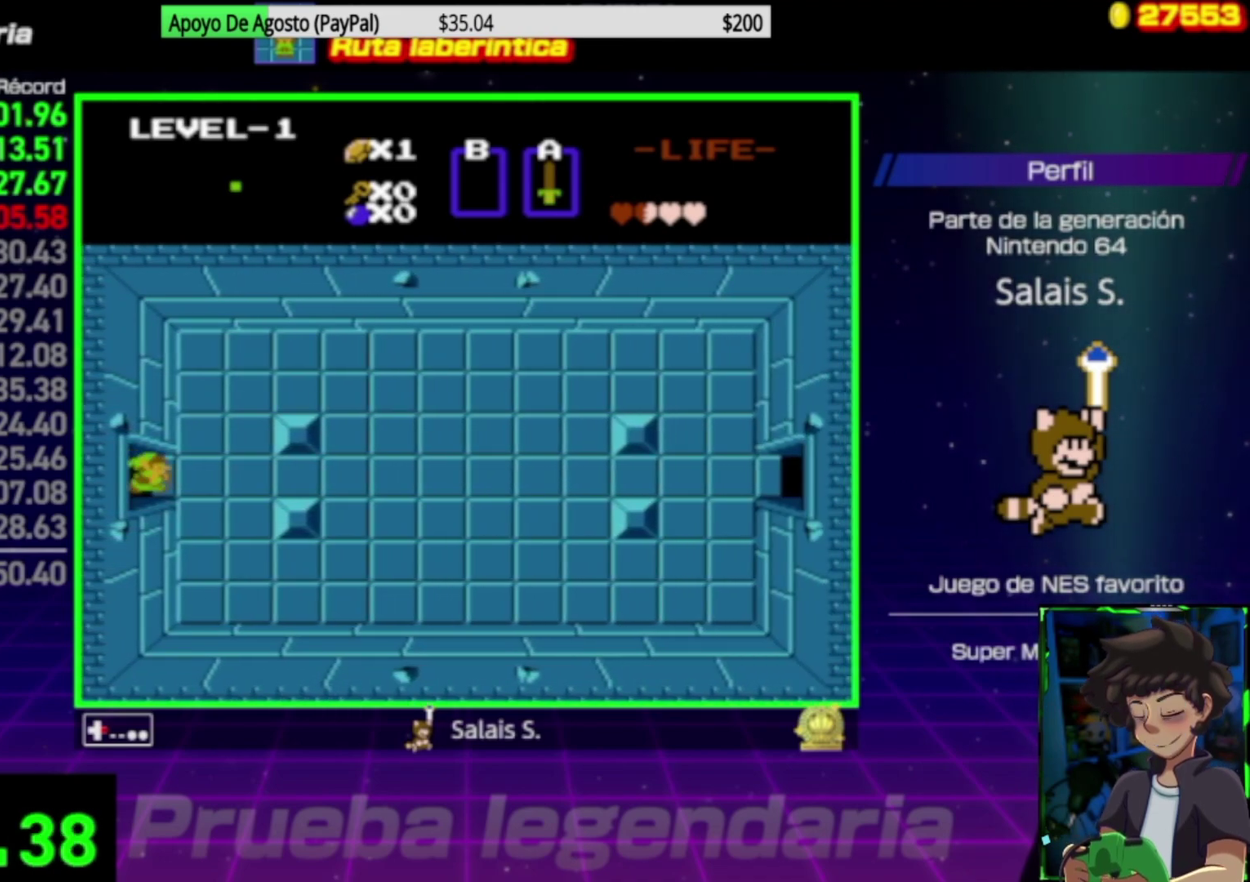
{"buttons": ["DPAD_RIGHT"], "events": []}
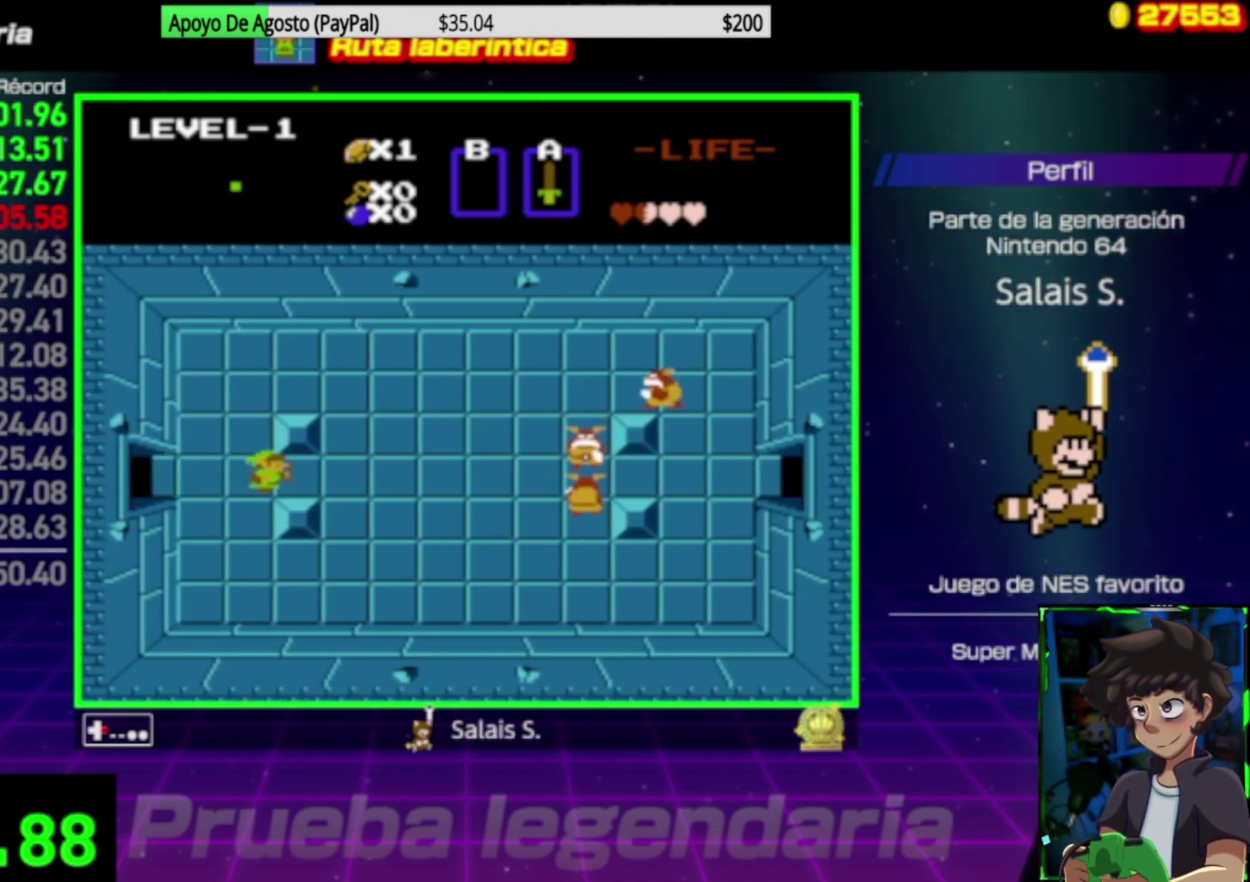
{"buttons": ["DPAD_RIGHT"], "events": []}
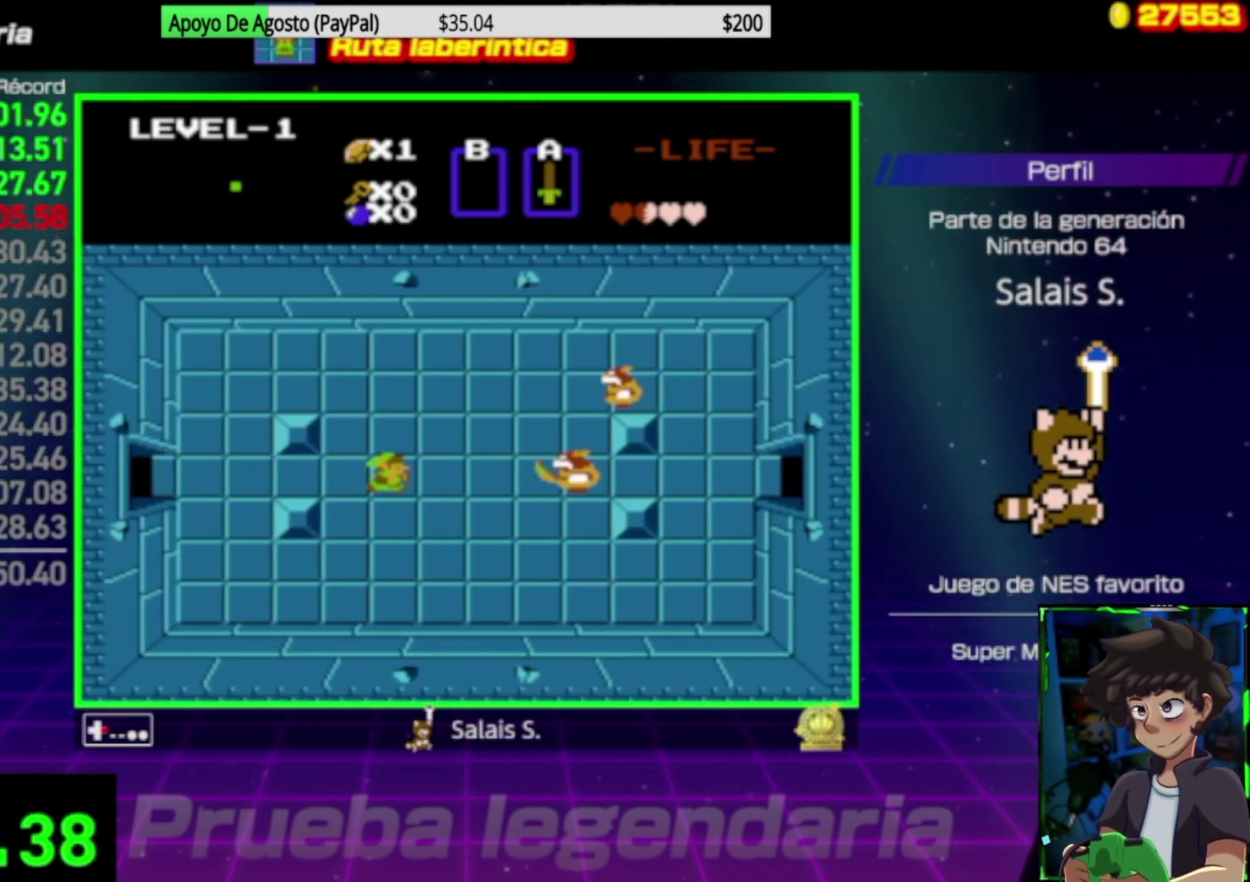
{"buttons": ["DPAD_RIGHT"], "events": [[133, "DPAD_DOWN", "down"], [133, "DPAD_RIGHT", "up"], [433, "DPAD_DOWN", "up"], [433, "DPAD_RIGHT", "down"]]}
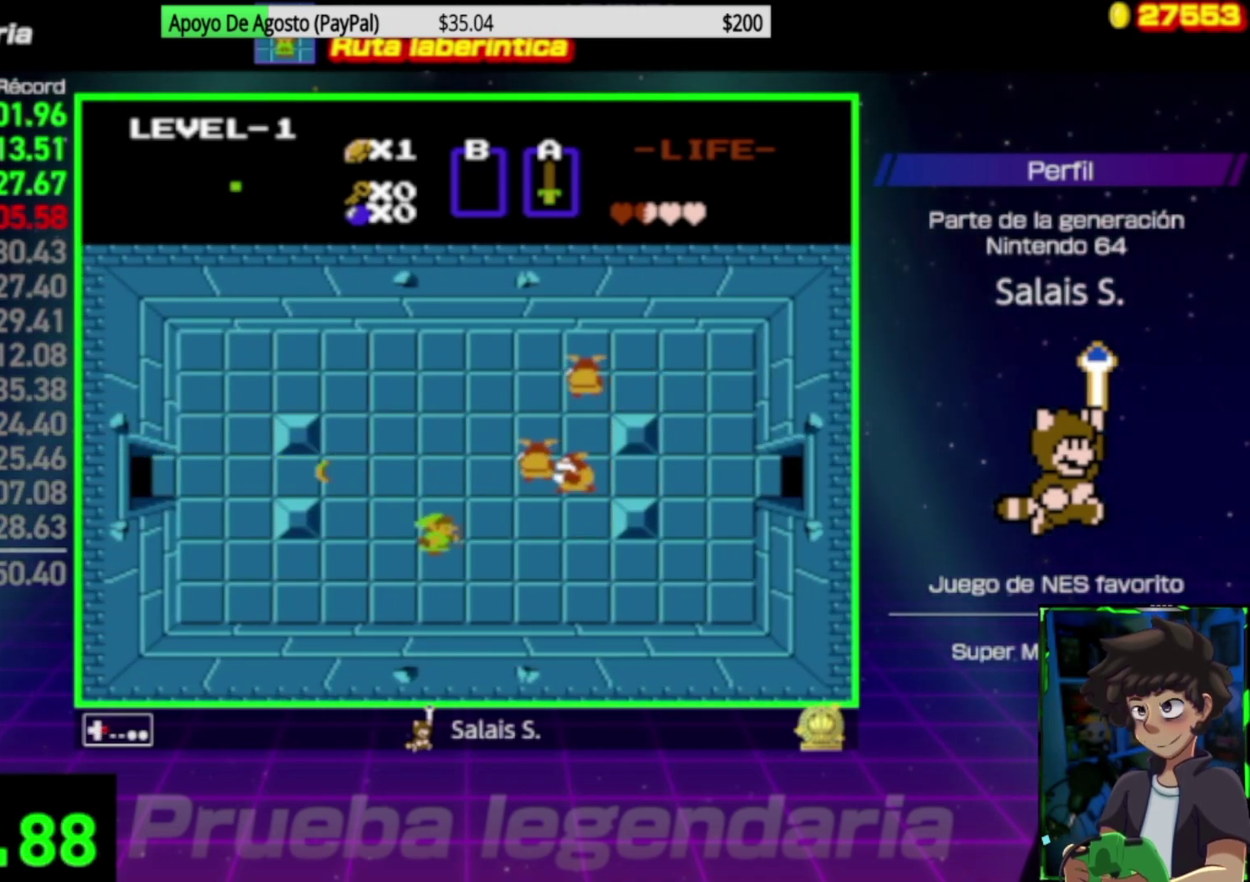
{"buttons": ["DPAD_RIGHT"], "events": []}
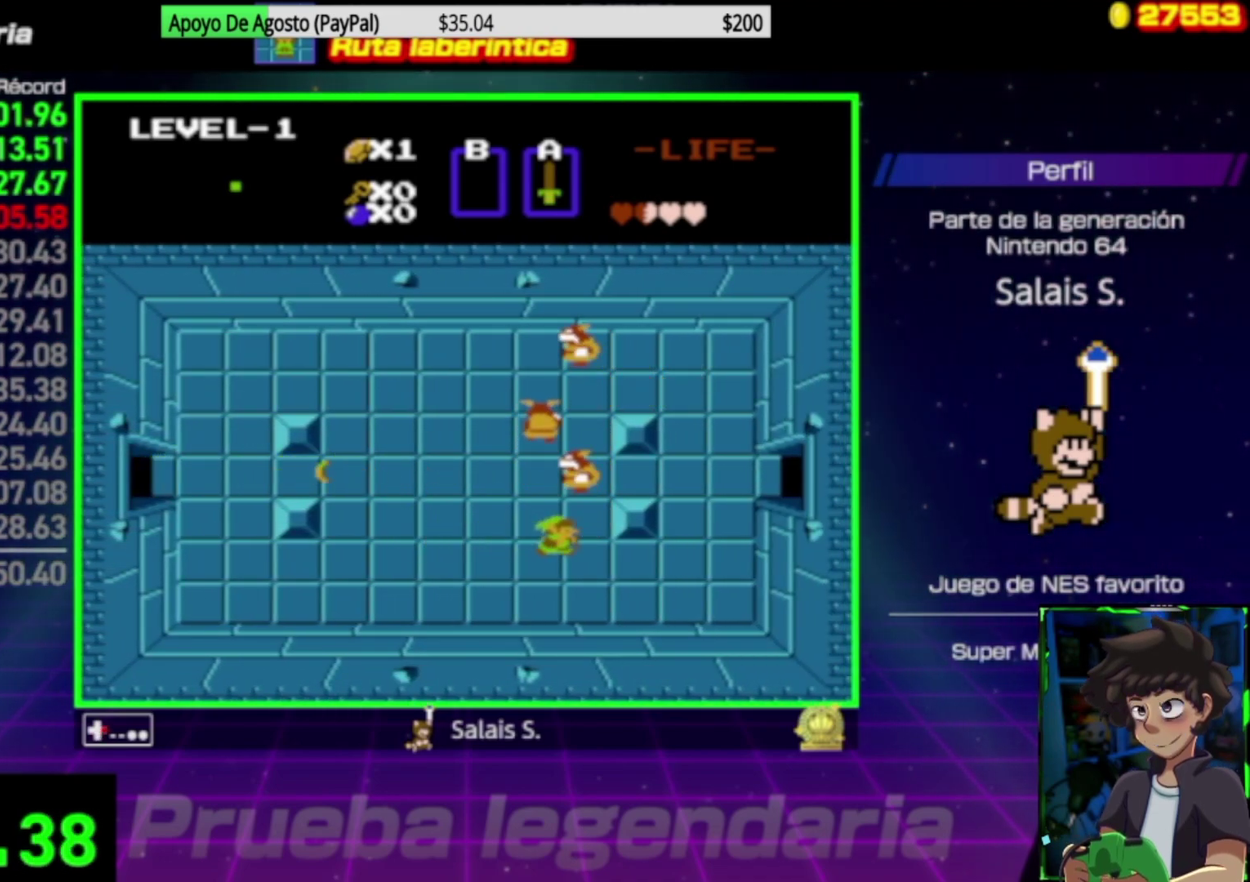
{"buttons": ["DPAD_RIGHT"], "events": []}
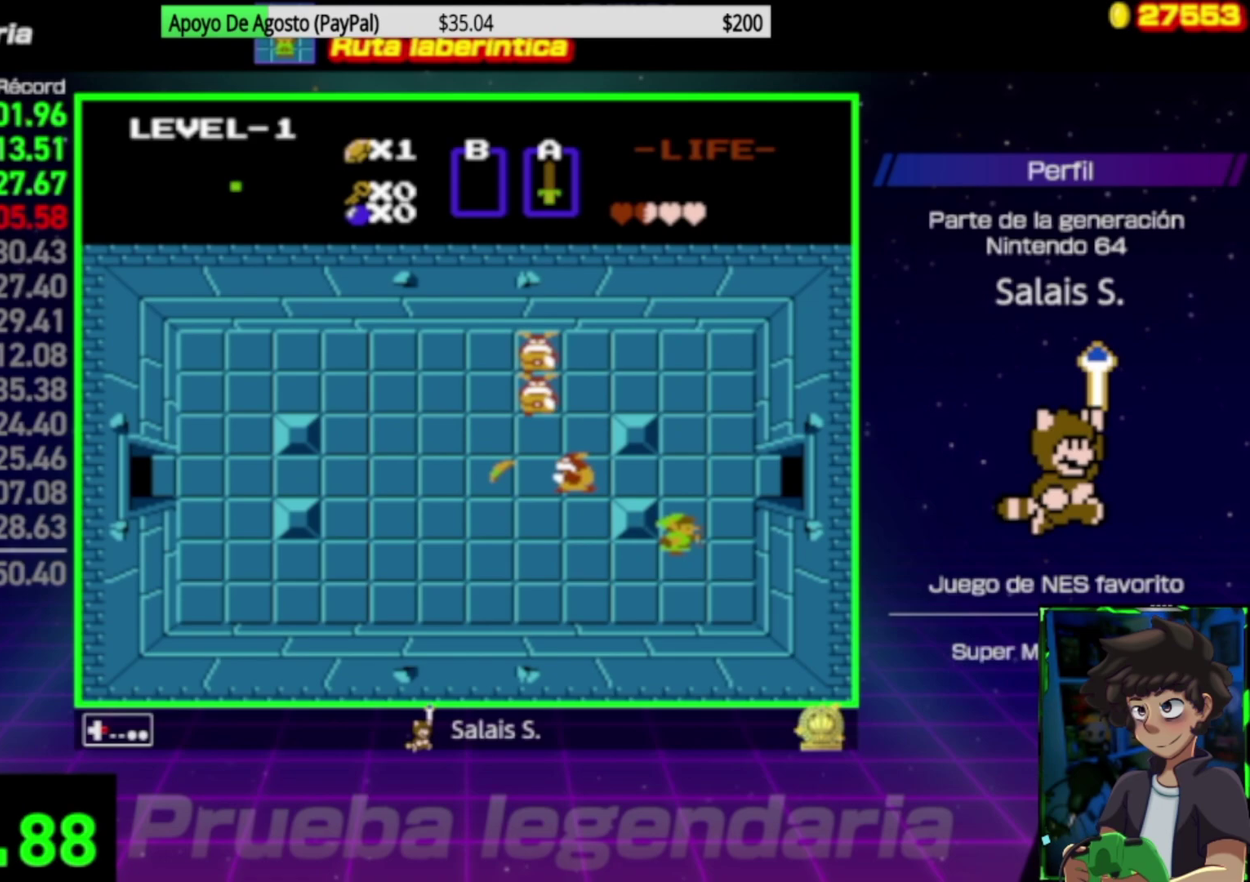
{"buttons": ["DPAD_RIGHT"], "events": [[200, "DPAD_RIGHT", "up"], [200, "DPAD_UP", "down"], [467, "DPAD_RIGHT", "down"], [500, "DPAD_UP", "up"]]}
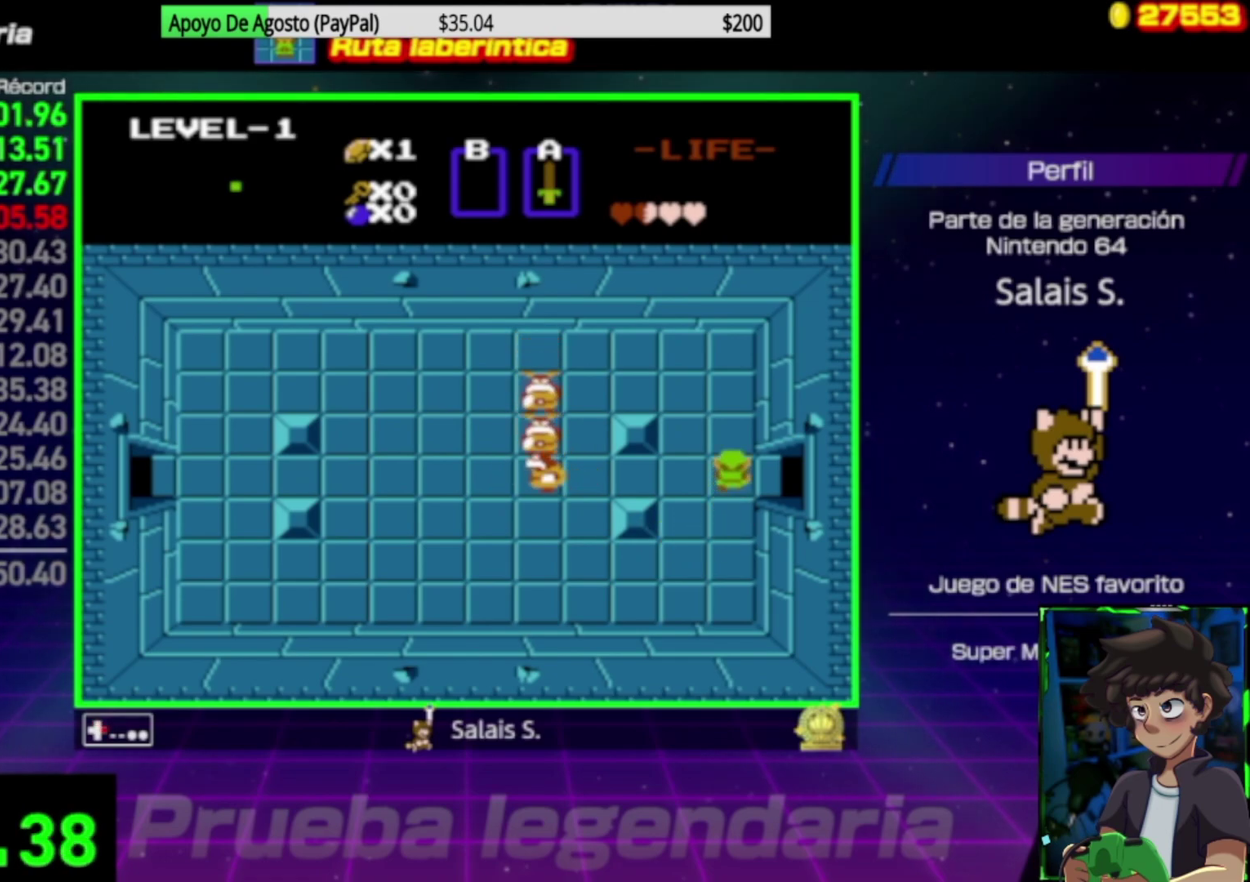
{"buttons": ["DPAD_RIGHT"], "events": []}